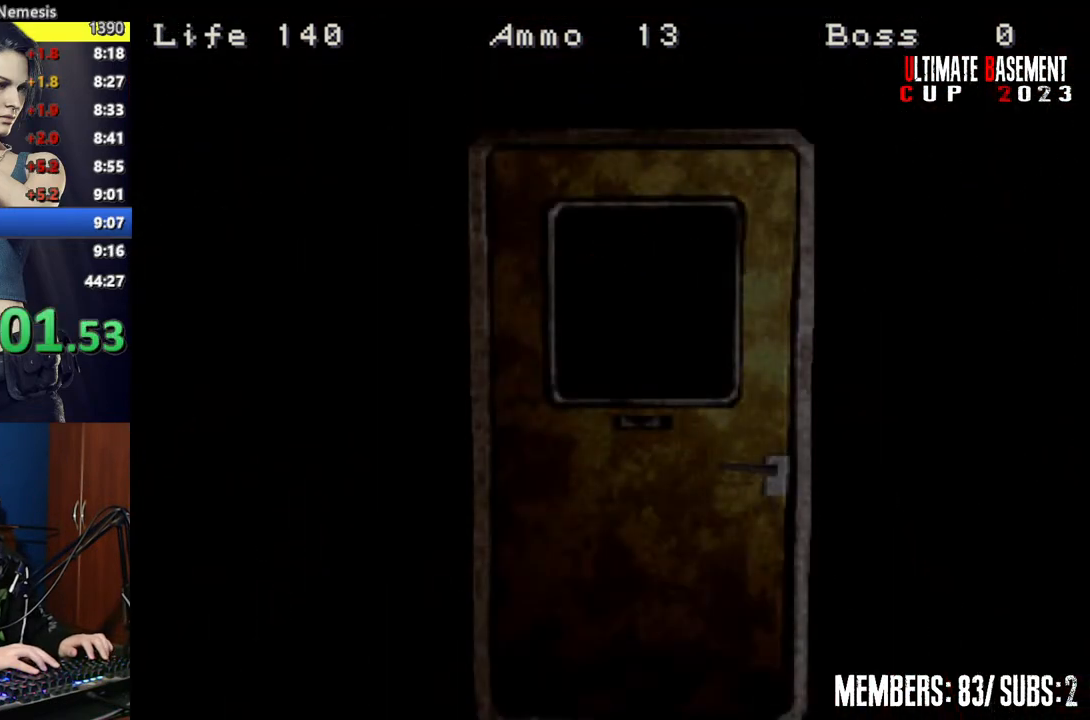
Gameplay with keyboard; each line is a JSON object with the keys held at the frame after it. "events" lists presses ("down") and releases ("up") of "a", "d", "k", "l", "o", "q", "s", "semicolon", "shift", "space" and "w" between this image and that frame as [ms after this image, input, new state], when the widget could be followed in between. No other keys are recorded. Mouse input is not recorded.
{"keys": [], "events": []}
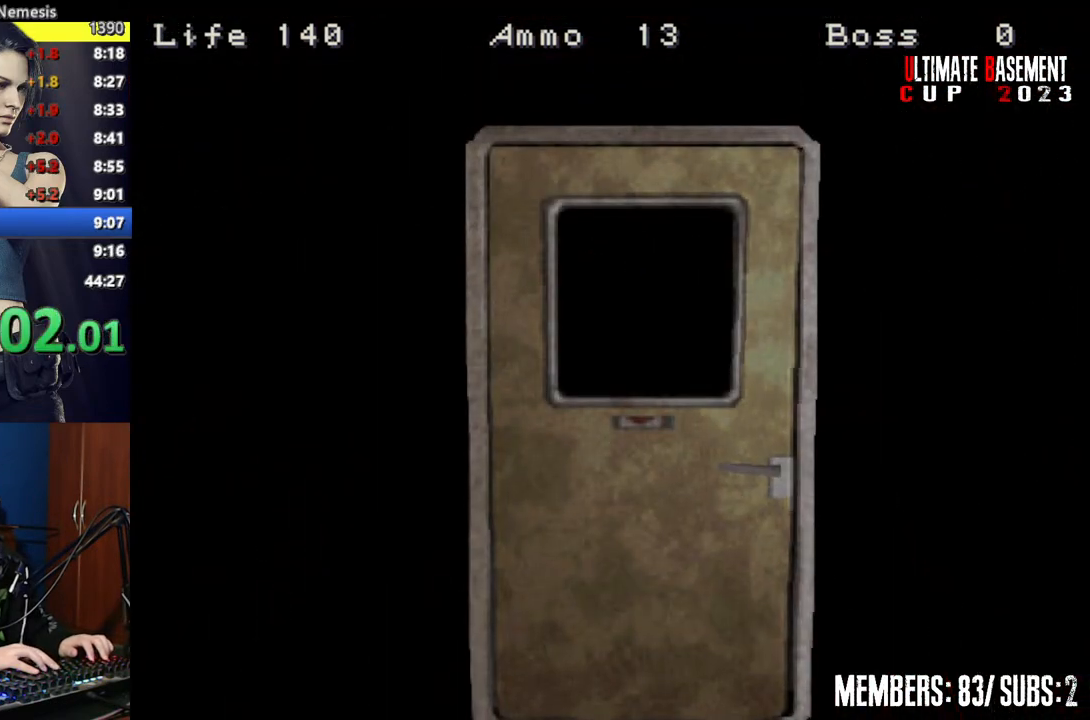
{"keys": [], "events": [[67, "space", "down"], [117, "space", "up"], [250, "space", "down"], [300, "space", "up"], [450, "space", "down"], [484, "space", "up"]]}
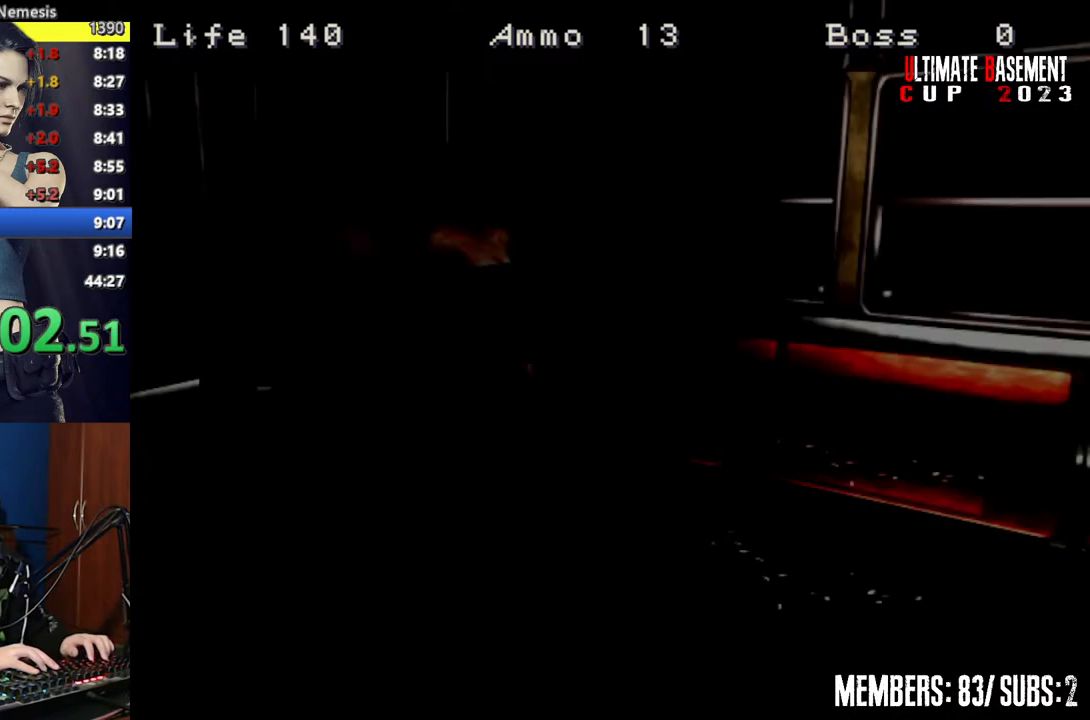
{"keys": [], "events": [[84, "space", "down"], [167, "space", "up"], [267, "space", "down"], [317, "space", "up"], [467, "space", "down"], [500, "space", "up"]]}
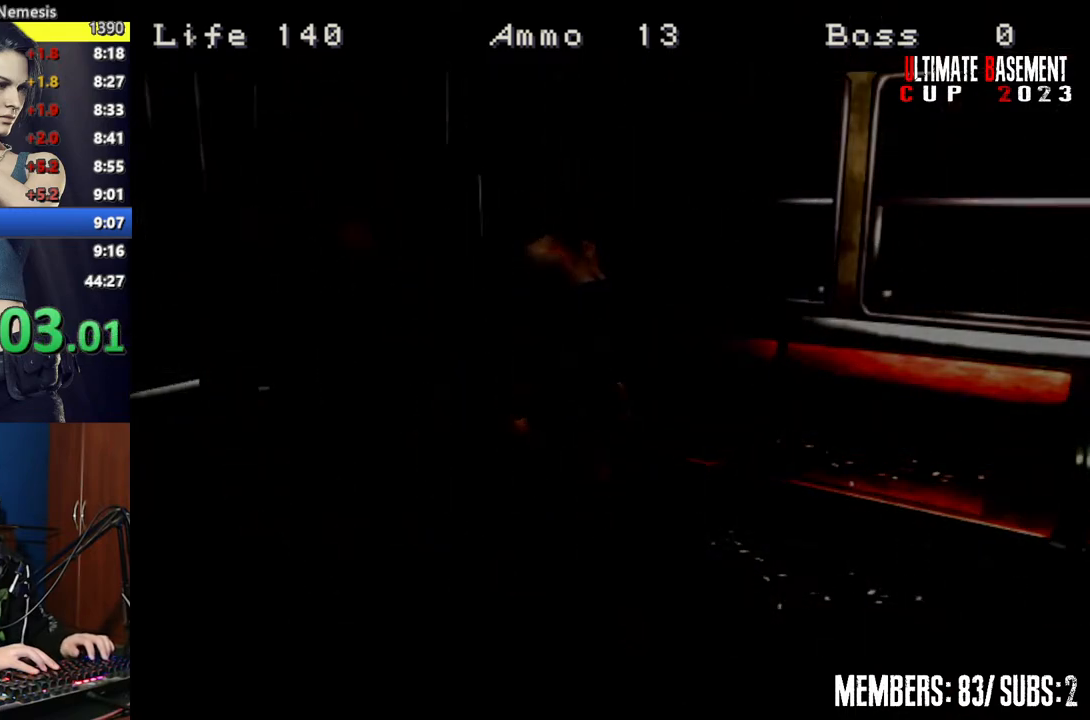
{"keys": ["space"], "events": [[150, "space", "down"], [184, "space", "up"], [284, "space", "down"], [384, "space", "up"], [467, "space", "down"]]}
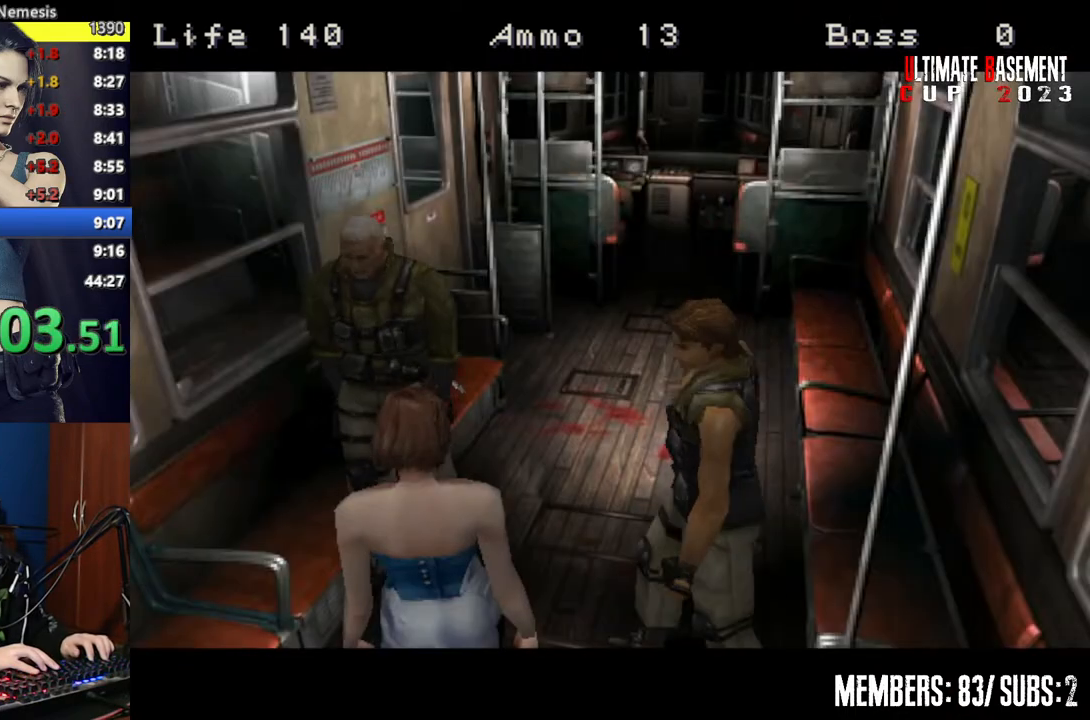
{"keys": [], "events": [[67, "space", "up"], [167, "space", "down"], [200, "space", "up"], [350, "space", "down"], [400, "space", "up"]]}
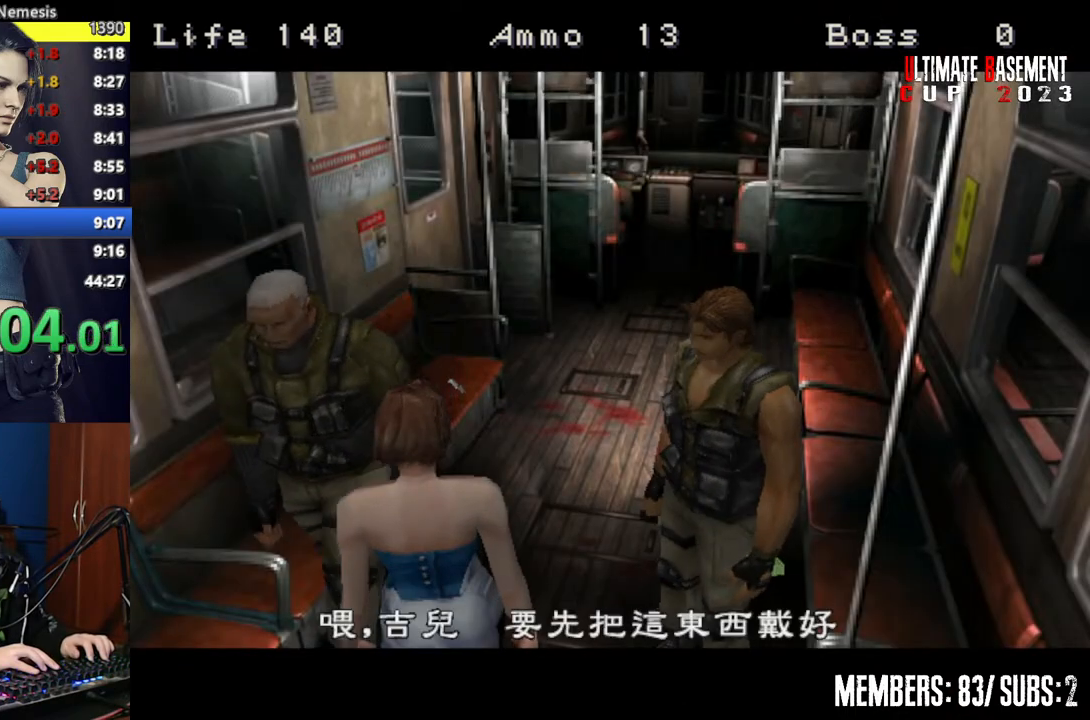
{"keys": [], "events": [[34, "space", "down"], [84, "space", "up"]]}
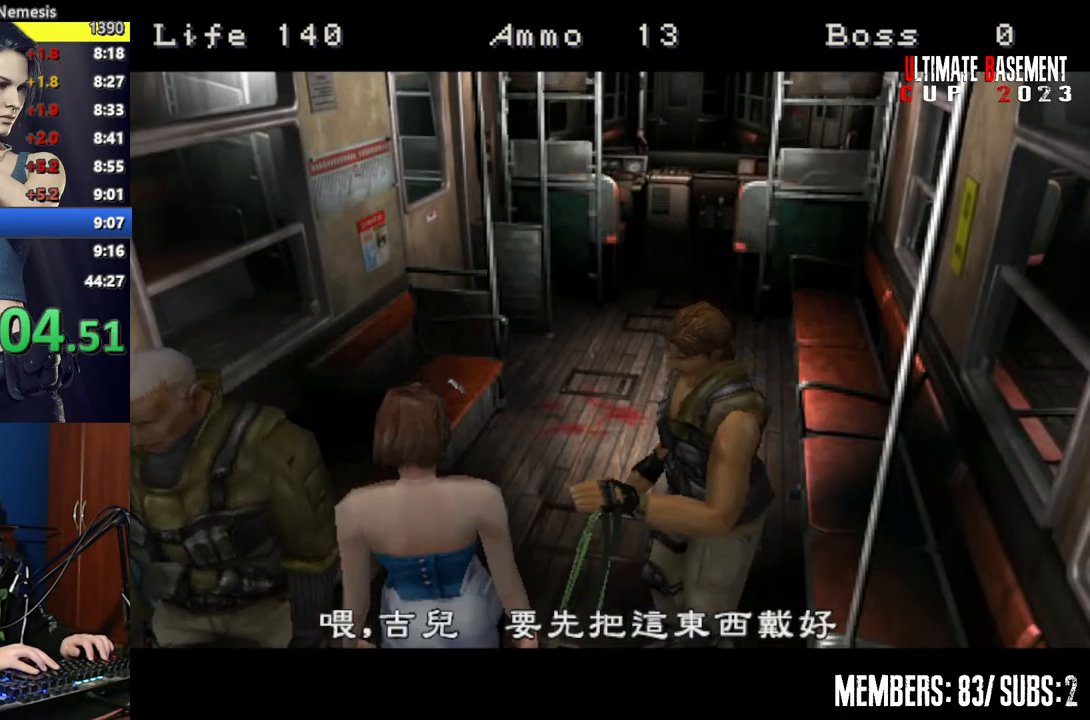
{"keys": [], "events": []}
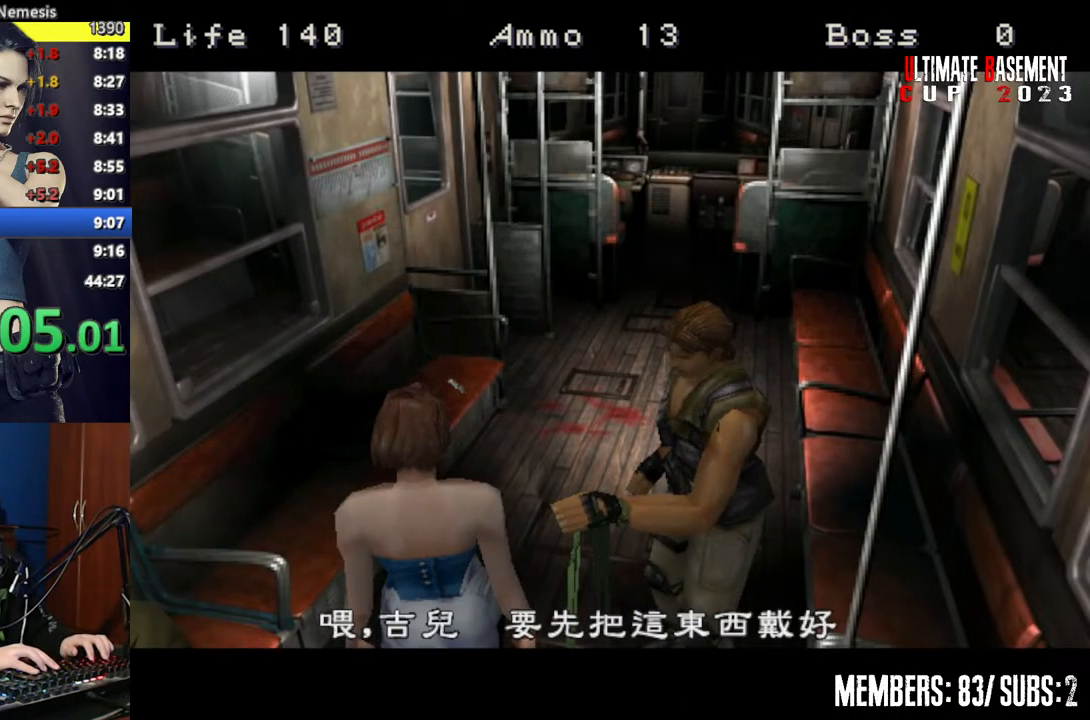
{"keys": [], "events": []}
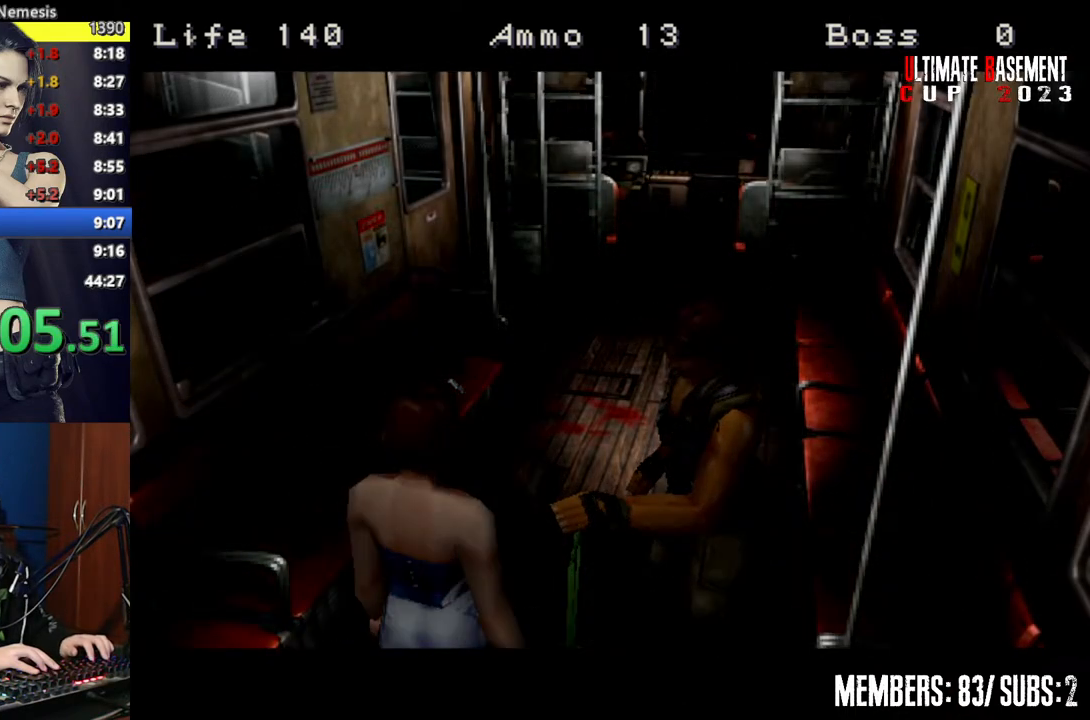
{"keys": ["shift"], "events": [[317, "shift", "down"]]}
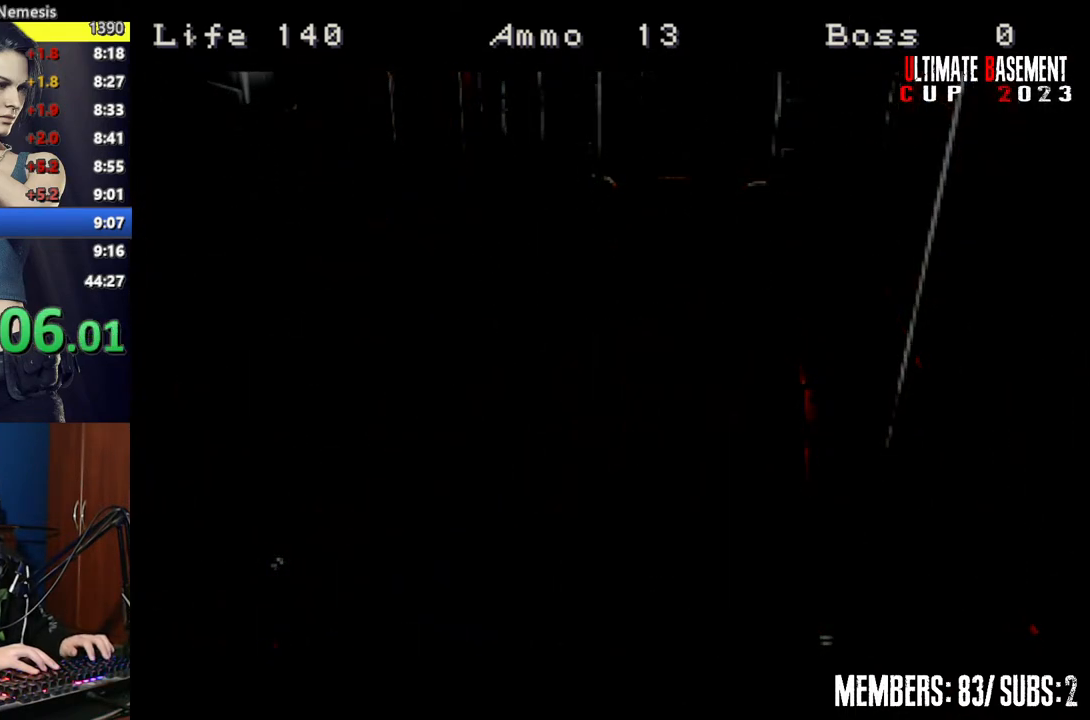
{"keys": ["shift"], "events": []}
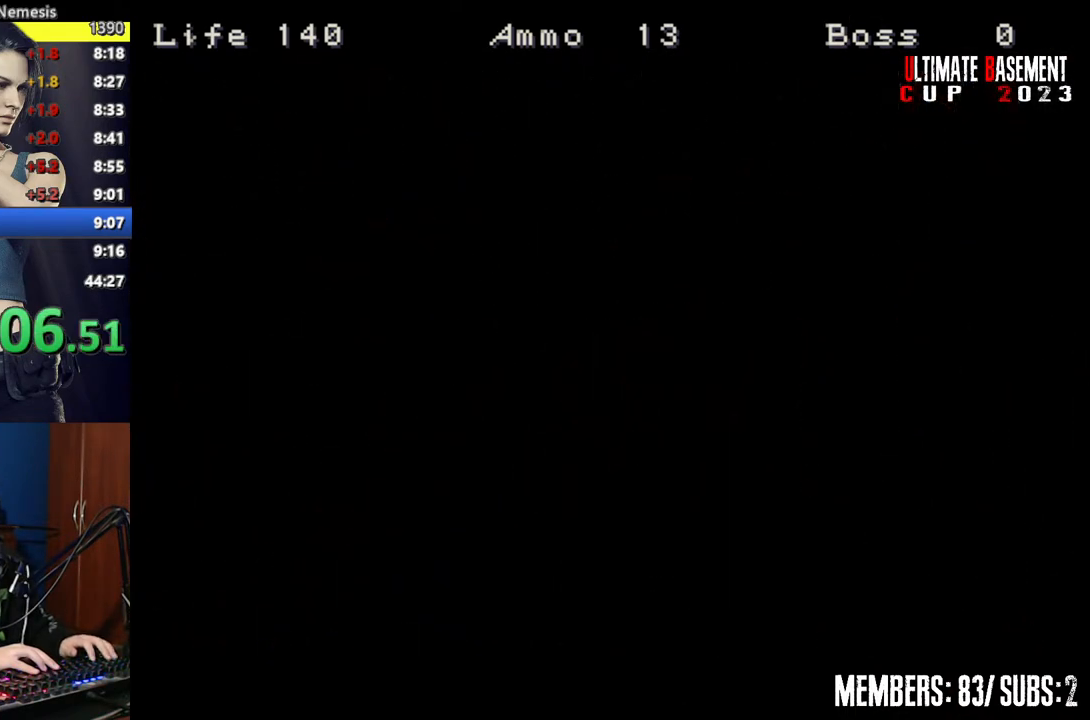
{"keys": ["shift"], "events": []}
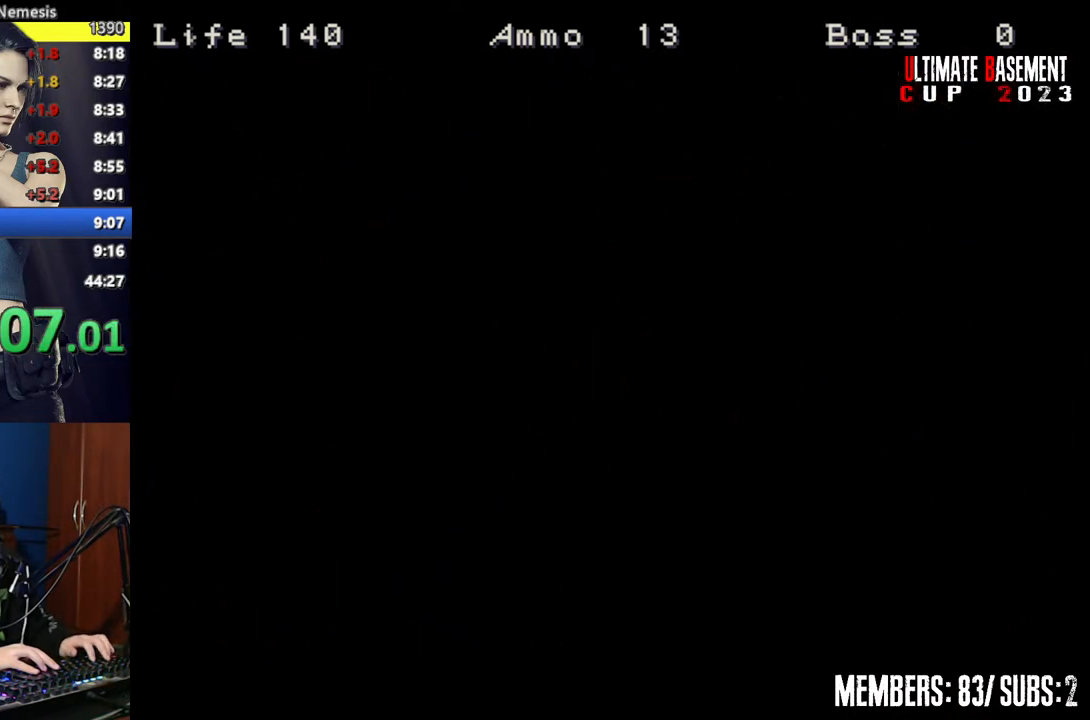
{"keys": ["a", "shift", "w"], "events": [[34, "w", "down"], [134, "a", "down"]]}
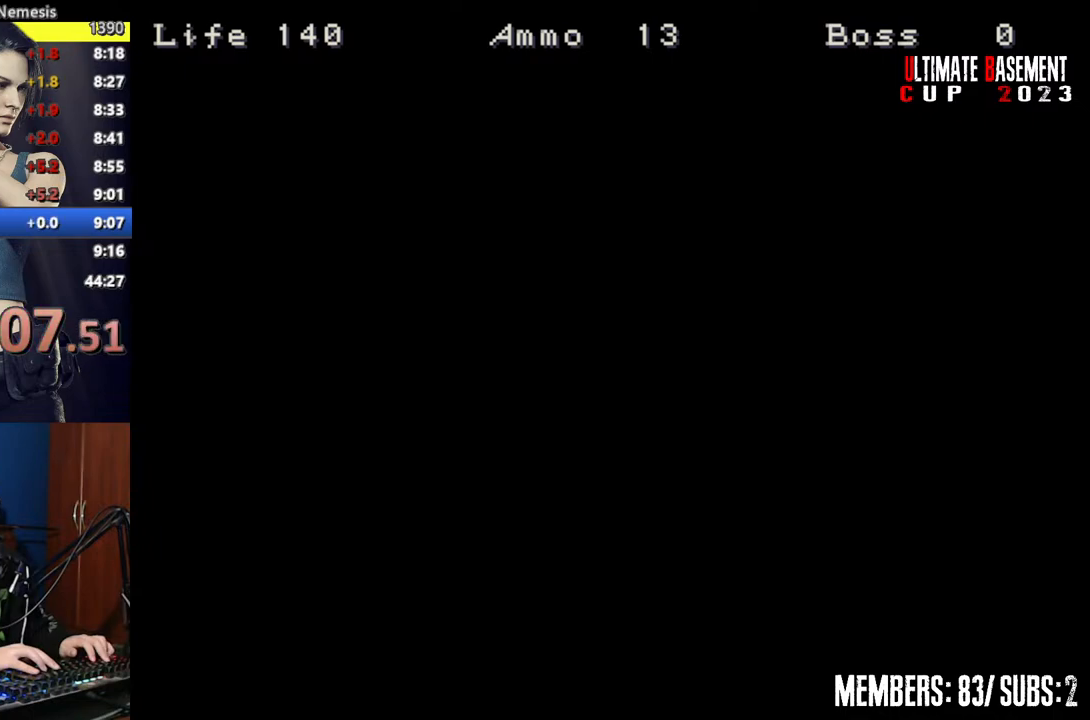
{"keys": ["a", "shift", "w"], "events": []}
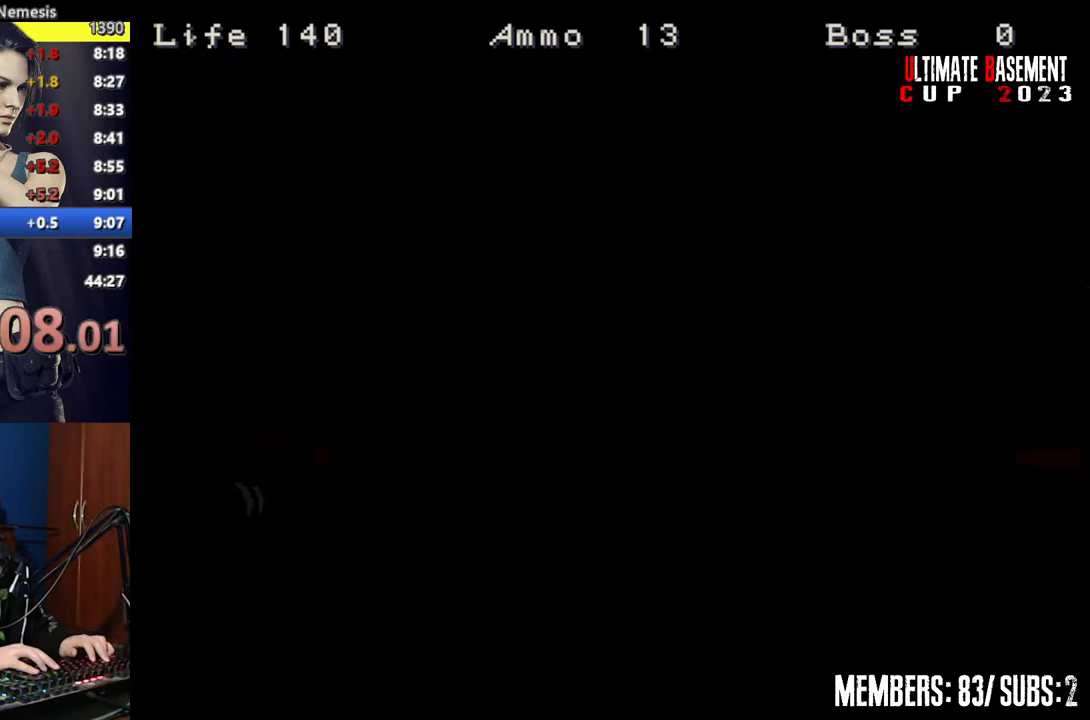
{"keys": ["a", "shift", "w"], "events": []}
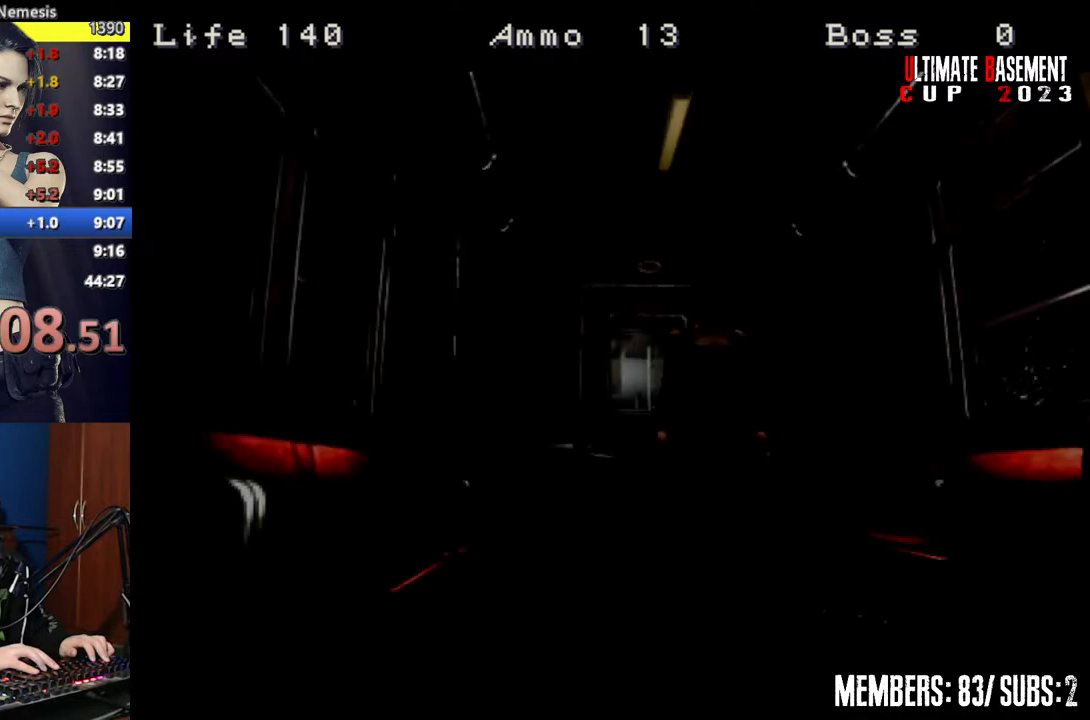
{"keys": ["shift", "w"], "events": [[500, "a", "up"]]}
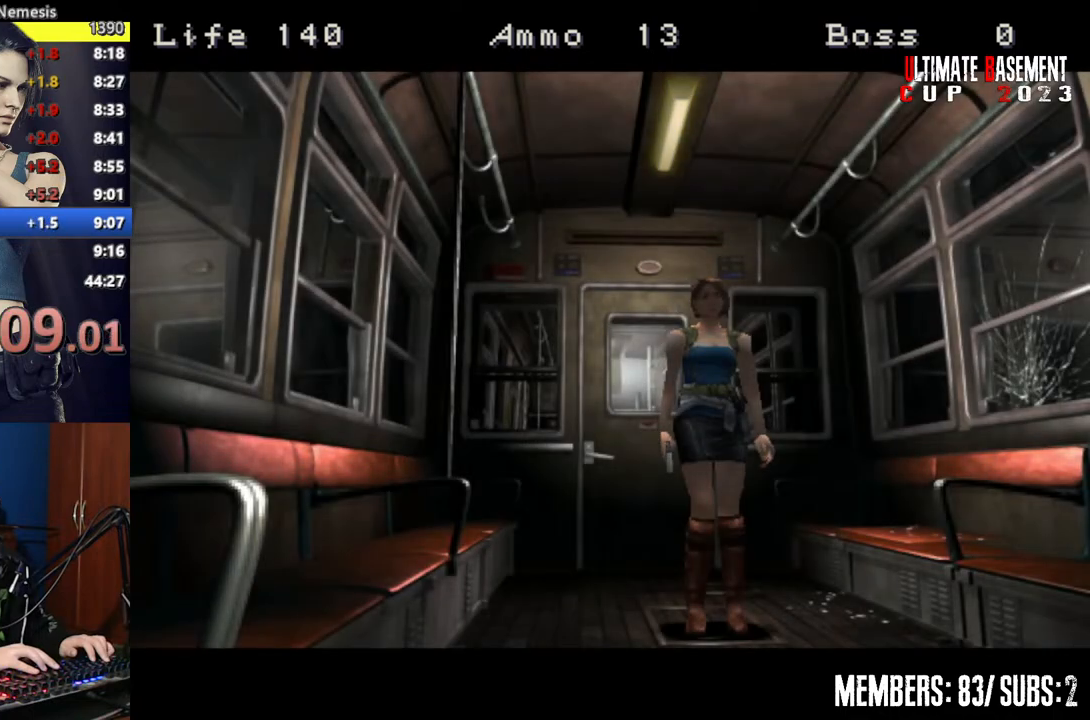
{"keys": ["a", "shift", "w"], "events": [[184, "a", "down"], [384, "a", "up"], [467, "a", "down"]]}
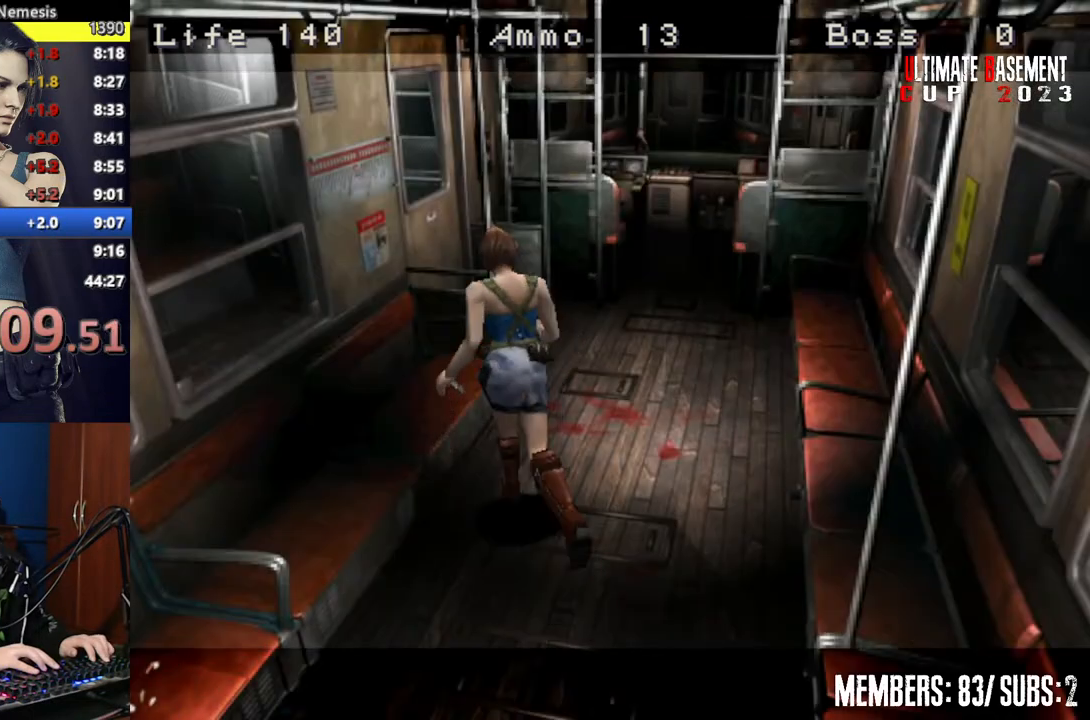
{"keys": ["shift"], "events": [[67, "semicolon", "down"], [167, "semicolon", "up"], [200, "w", "up"], [250, "semicolon", "down"], [300, "semicolon", "up"], [434, "a", "up"], [434, "semicolon", "down"], [484, "semicolon", "up"]]}
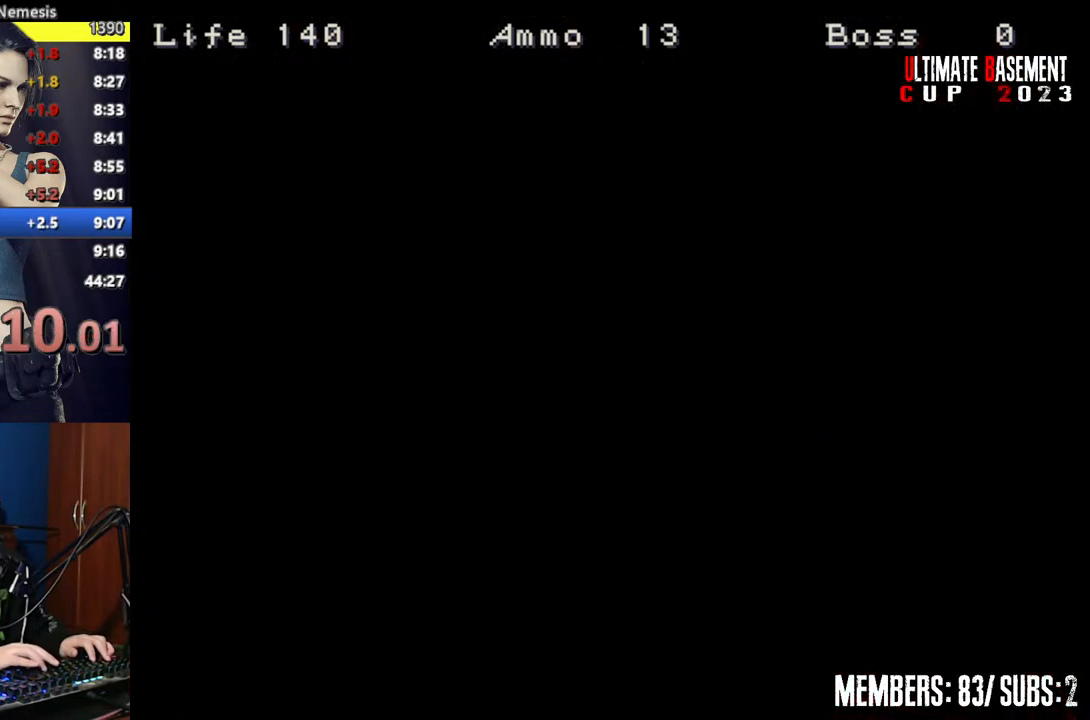
{"keys": ["shift"], "events": []}
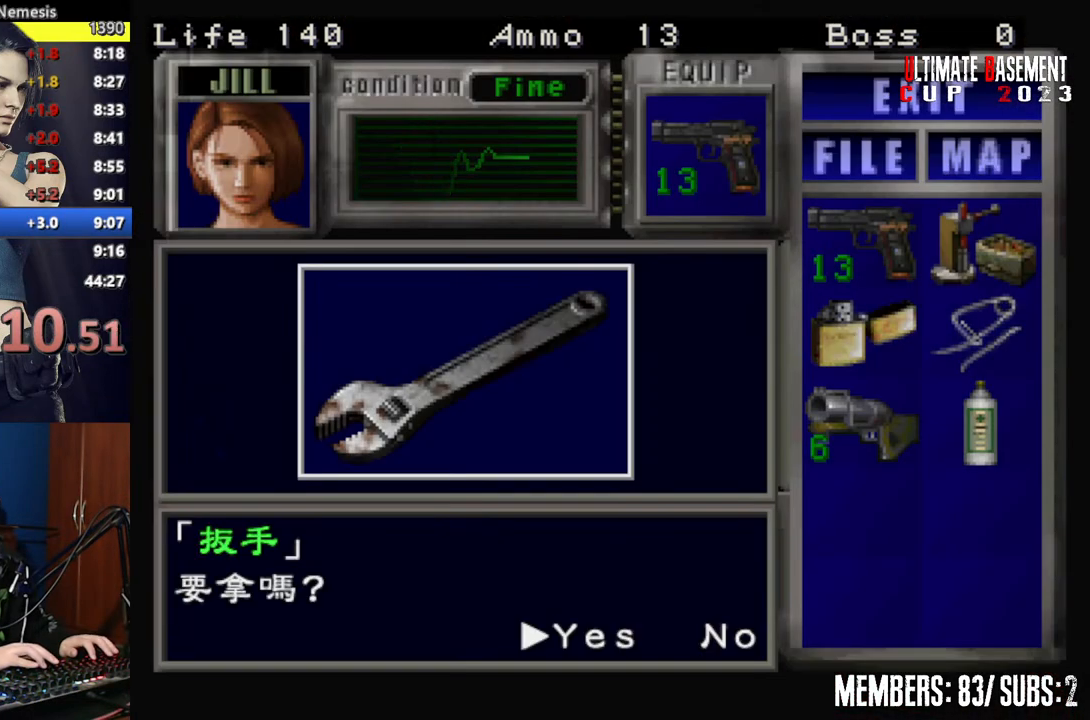
{"keys": ["shift"], "events": [[50, "q", "down"], [150, "q", "up"], [150, "semicolon", "down"], [184, "semicolon", "up"], [334, "semicolon", "down"], [384, "semicolon", "up"]]}
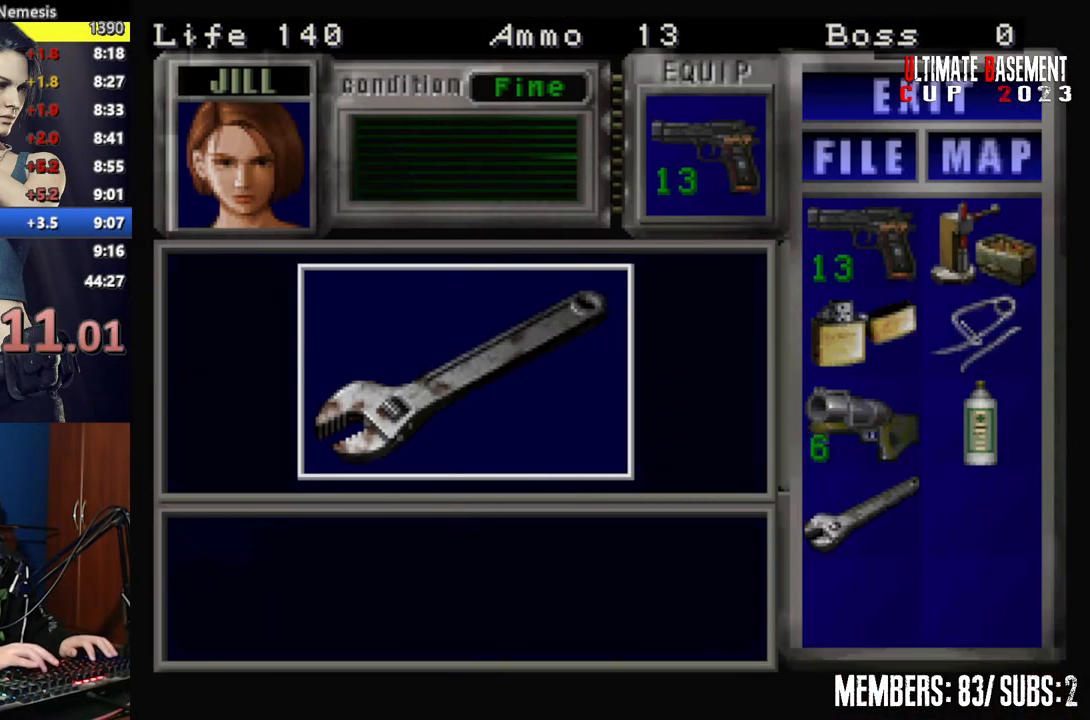
{"keys": ["a", "shift", "w"], "events": [[17, "d", "down"], [17, "semicolon", "down"], [67, "semicolon", "up"], [167, "w", "down"], [400, "d", "up"], [484, "a", "down"]]}
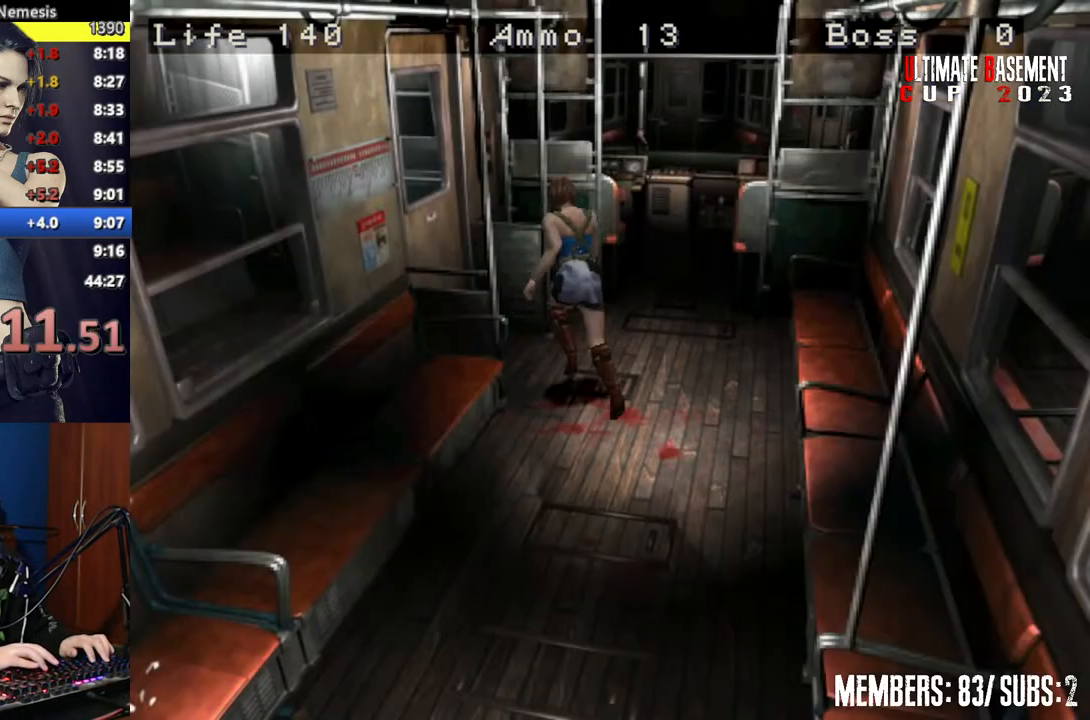
{"keys": ["a", "shift", "w"], "events": [[184, "semicolon", "down"], [217, "semicolon", "up"], [367, "semicolon", "down"], [417, "semicolon", "up"]]}
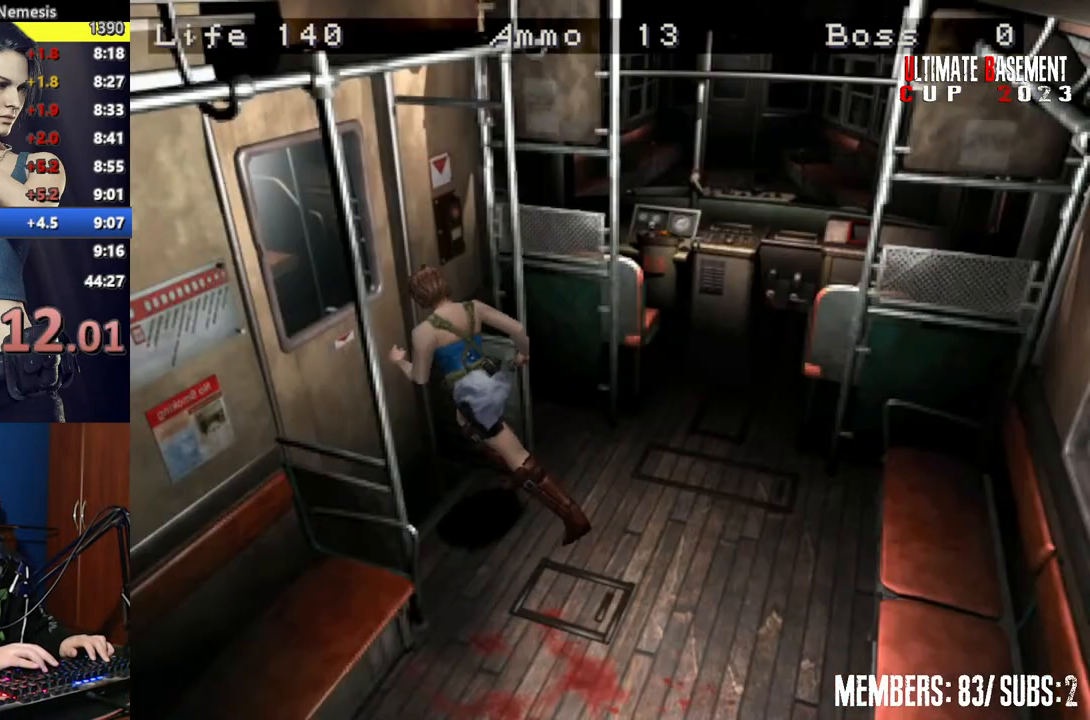
{"keys": ["shift", "w"], "events": [[50, "semicolon", "down"], [100, "semicolon", "up"], [150, "a", "up"], [184, "semicolon", "down"], [284, "semicolon", "up"]]}
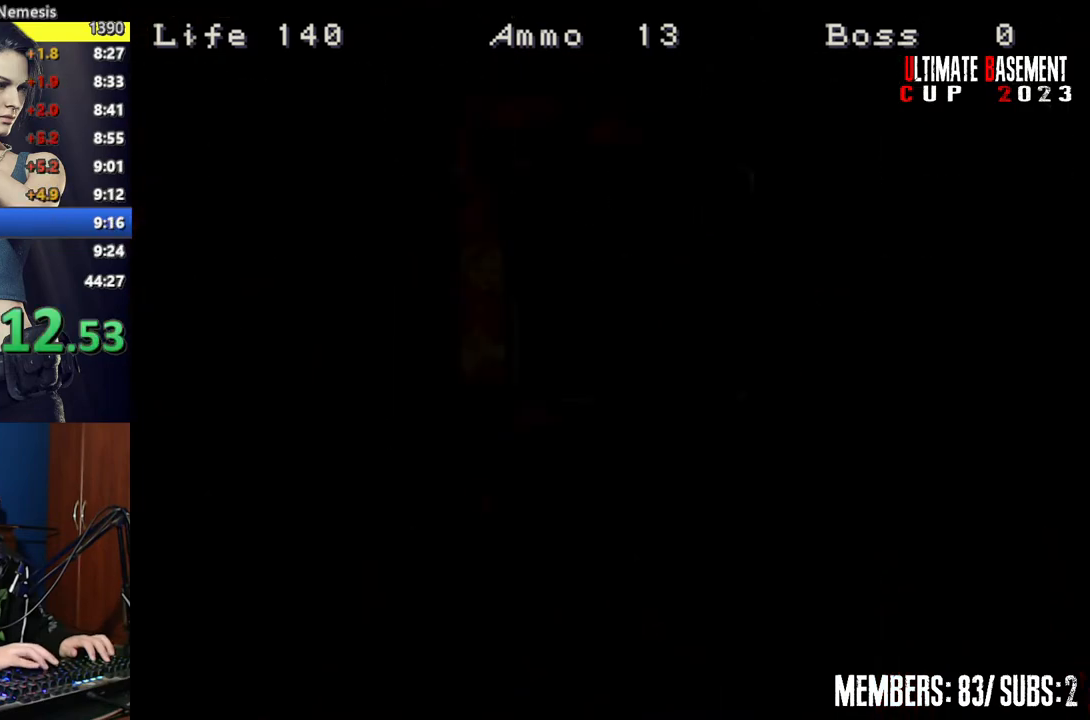
{"keys": ["d", "shift", "w"], "events": [[67, "d", "down"]]}
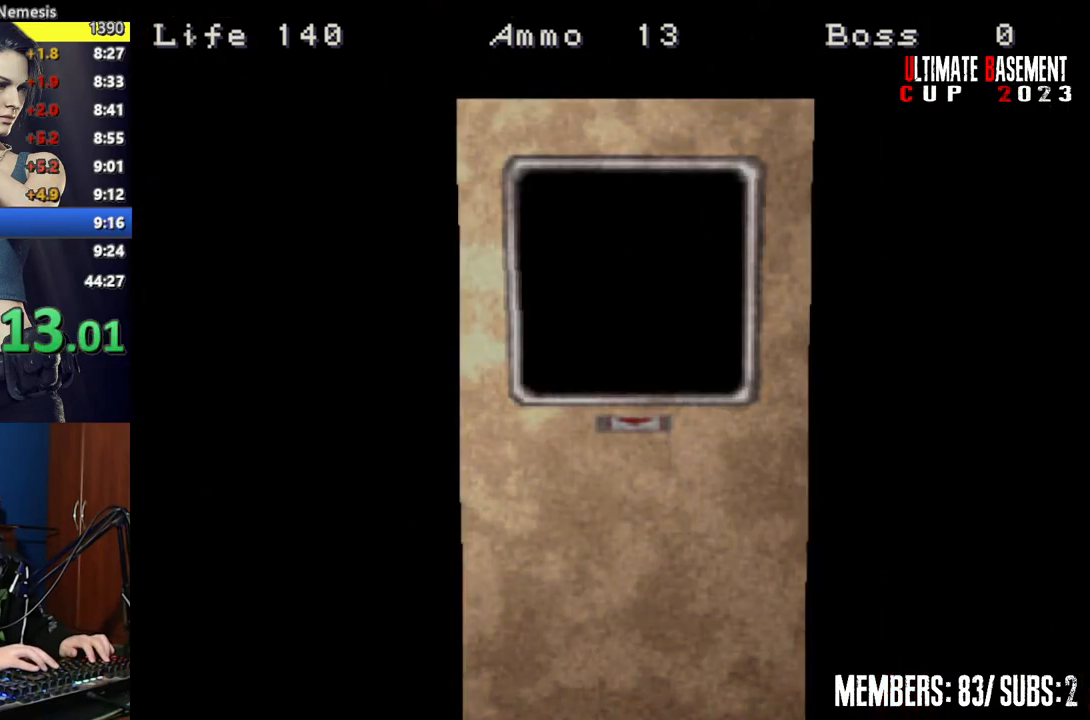
{"keys": ["d", "shift", "w"], "events": [[317, "space", "down"], [450, "space", "up"]]}